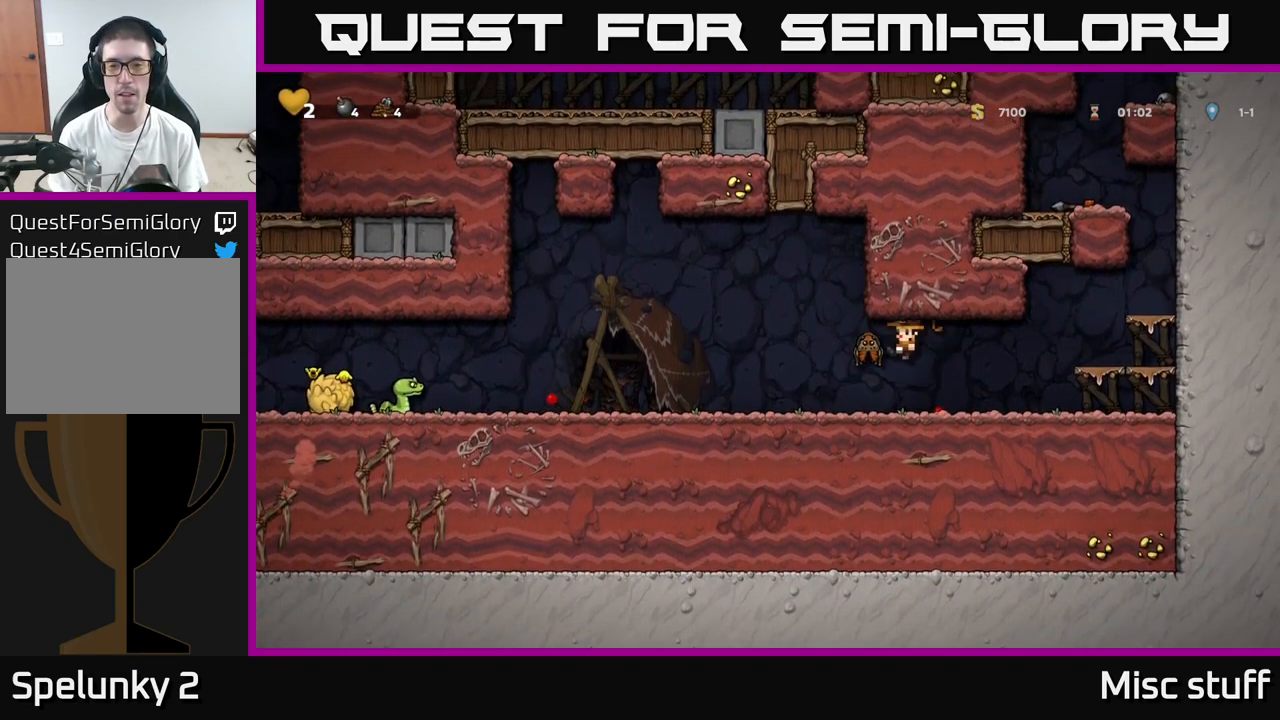
Gameplay with a controller (Xbox layout); each line is a JSON object with the inputs held at the frame after it. "events" lists button and stick changes between this image and that frame as [ms after this image, input, new state], when the widget could be followed in between. Not read: right_stick.
{"buttons": ["DPAD_LEFT"], "left_stick": "center", "events": [[50, "DPAD_LEFT", "up"], [400, "DPAD_LEFT", "down"]]}
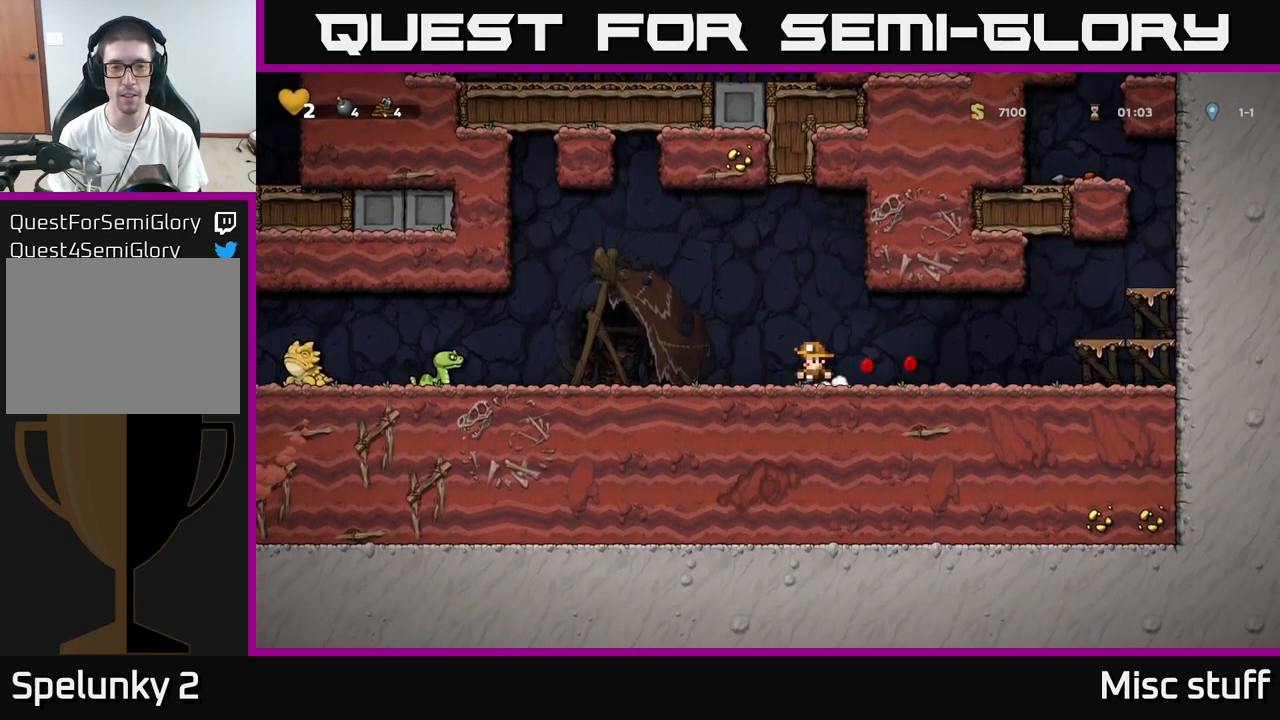
{"buttons": ["X", "DPAD_LEFT"], "left_stick": "center", "events": [[267, "A", "down"], [467, "X", "down"], [484, "A", "up"]]}
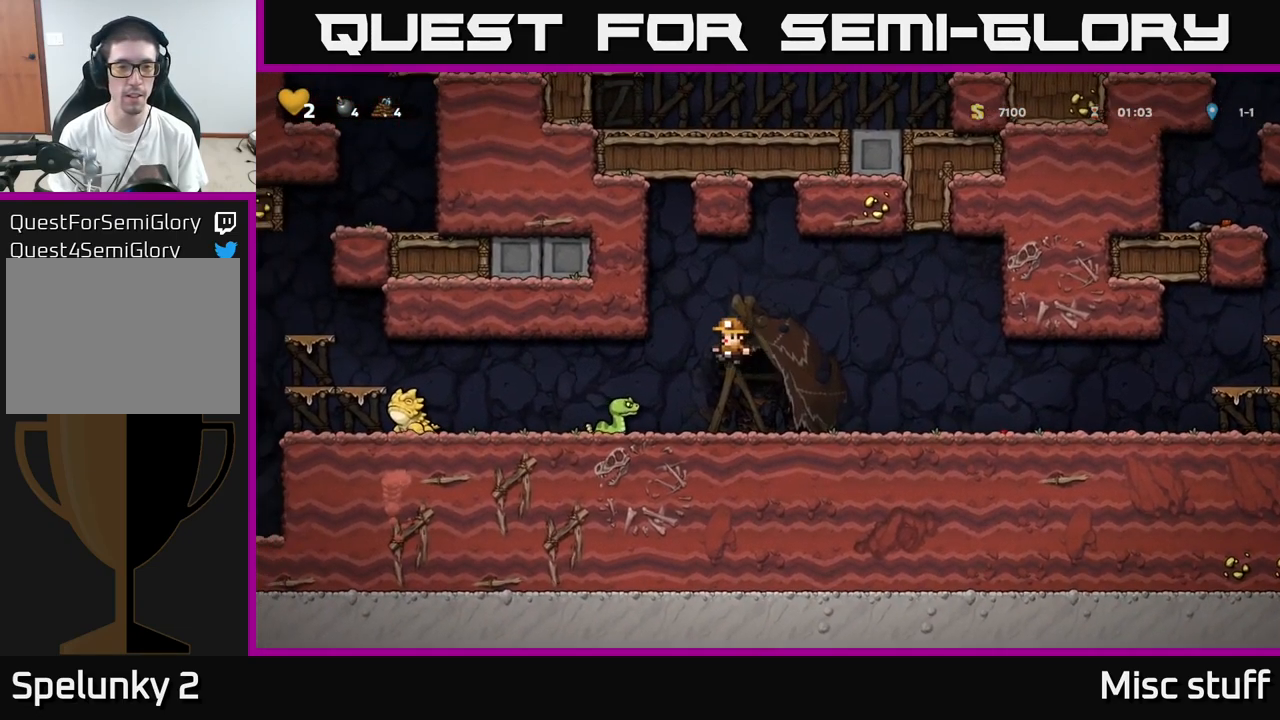
{"buttons": [], "left_stick": "center", "events": [[50, "X", "up"], [217, "DPAD_LEFT", "up"]]}
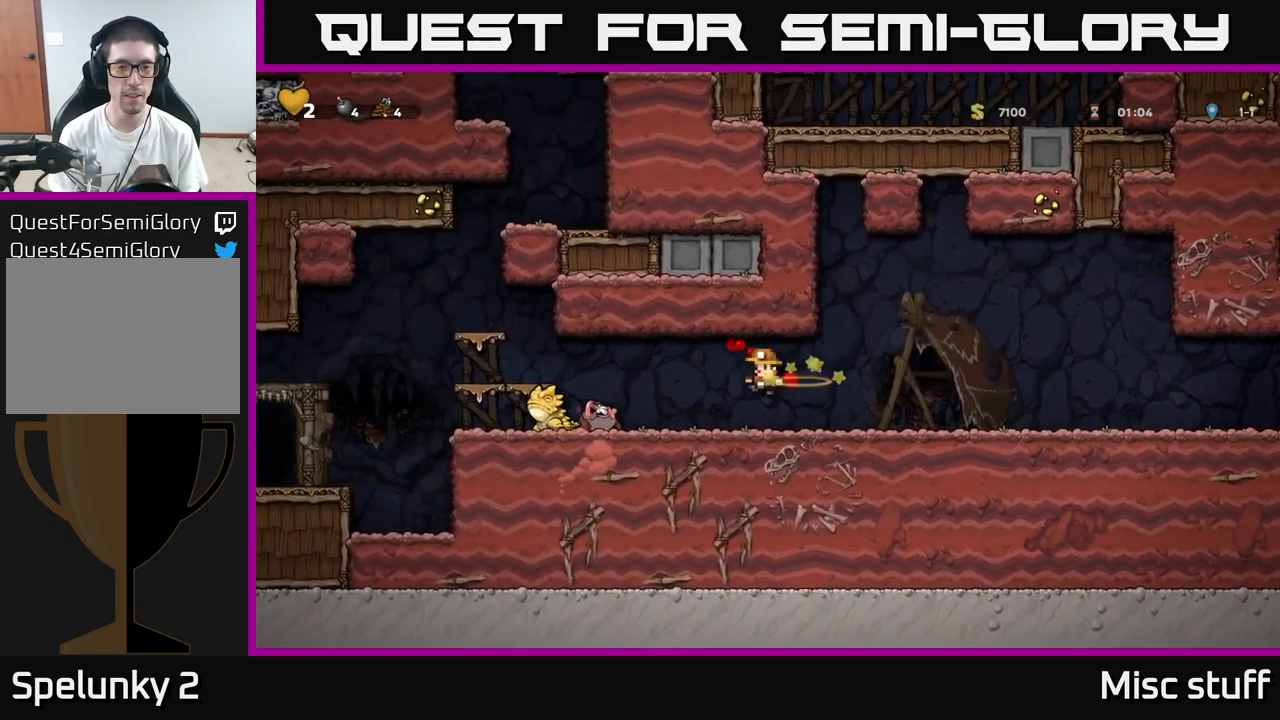
{"buttons": ["DPAD_LEFT"], "left_stick": "center", "events": [[167, "DPAD_RIGHT", "down"], [366, "DPAD_RIGHT", "up"], [433, "DPAD_LEFT", "down"]]}
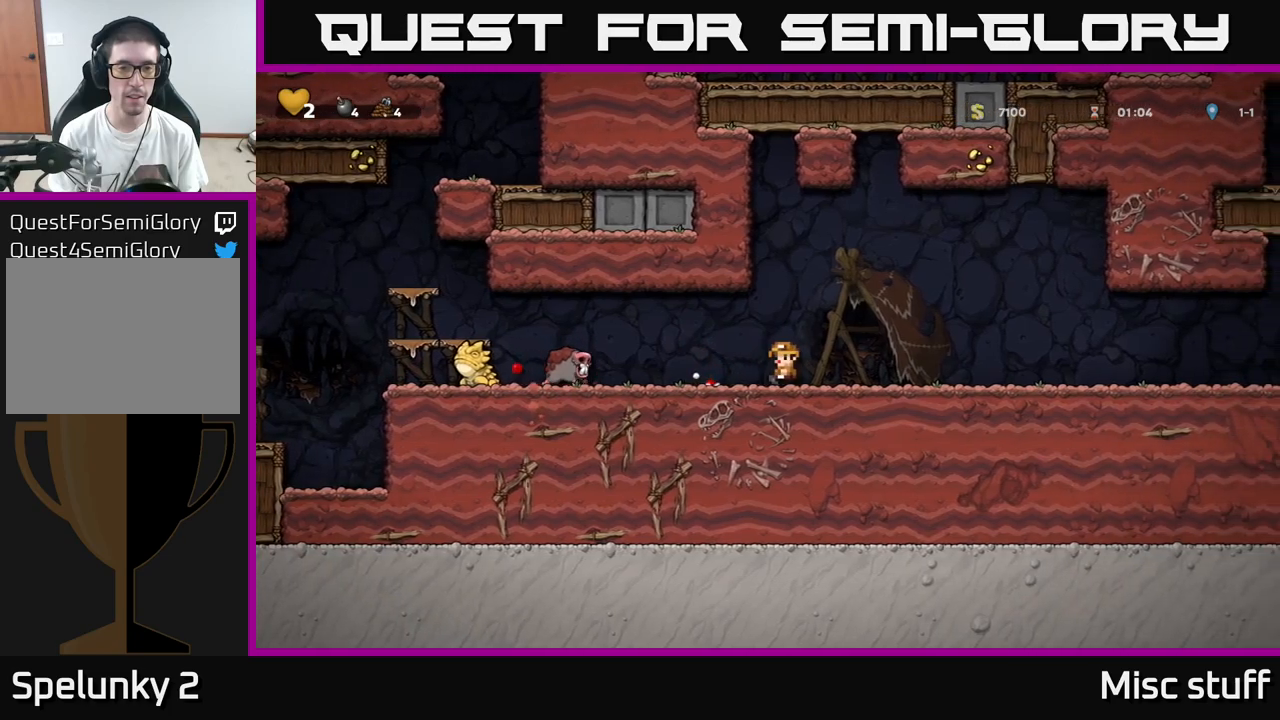
{"buttons": [], "left_stick": "center", "events": [[34, "A", "down"], [117, "A", "up"], [184, "DPAD_LEFT", "up"], [250, "DPAD_RIGHT", "down"], [434, "DPAD_RIGHT", "up"]]}
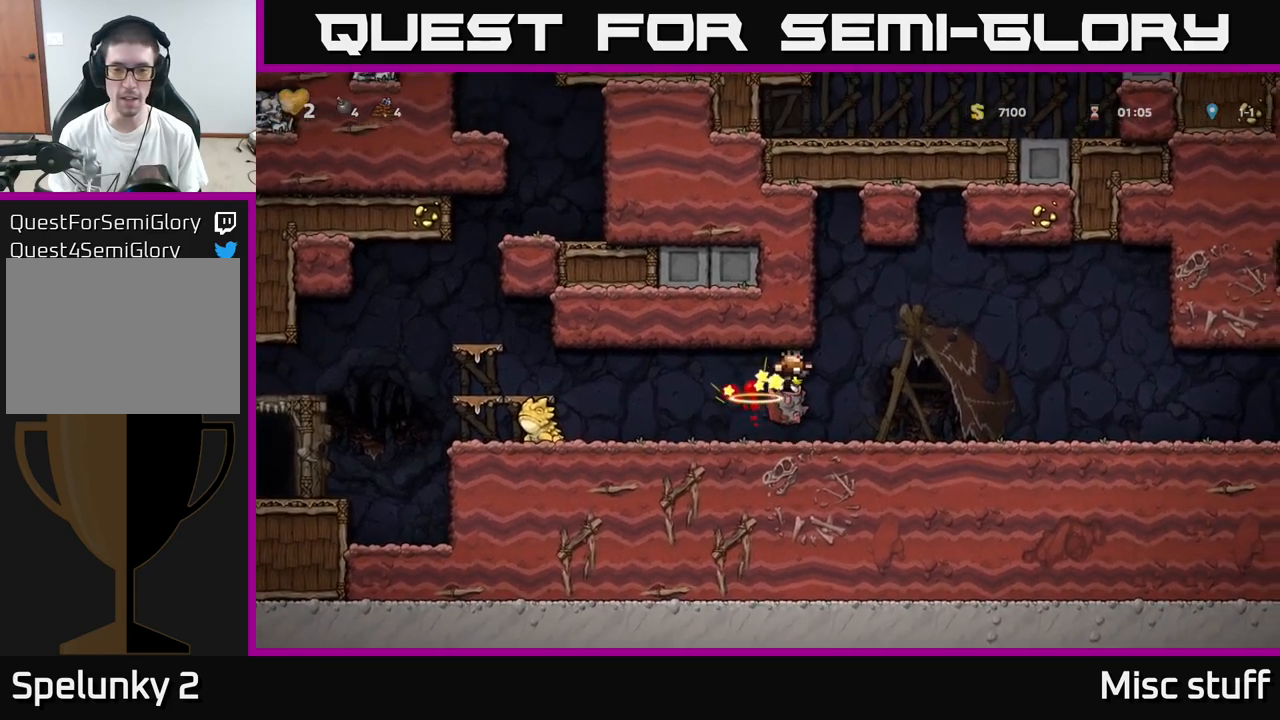
{"buttons": [], "left_stick": "center", "events": [[150, "DPAD_RIGHT", "down"], [250, "DPAD_RIGHT", "up"], [300, "DPAD_DOWN", "down"], [367, "X", "down"], [467, "DPAD_DOWN", "up"], [484, "X", "up"]]}
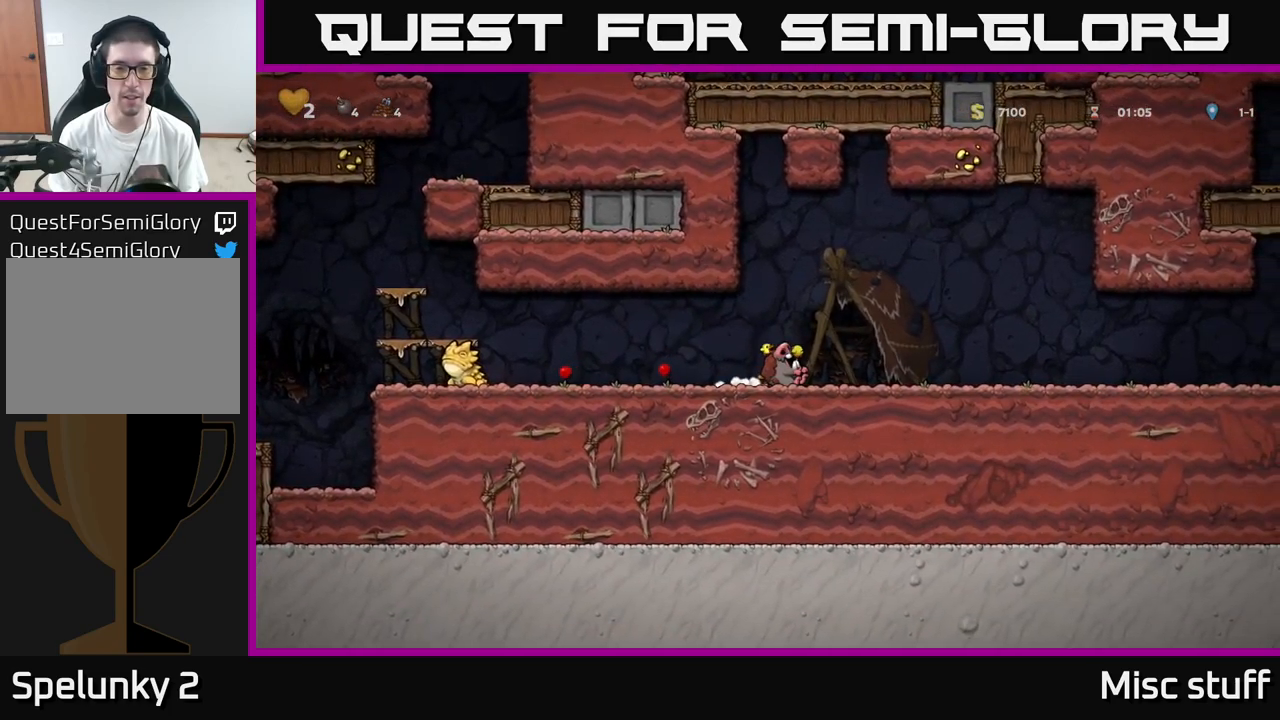
{"buttons": [], "left_stick": "center", "events": [[34, "DPAD_LEFT", "down"], [167, "X", "down"], [234, "DPAD_LEFT", "up"], [250, "X", "up"]]}
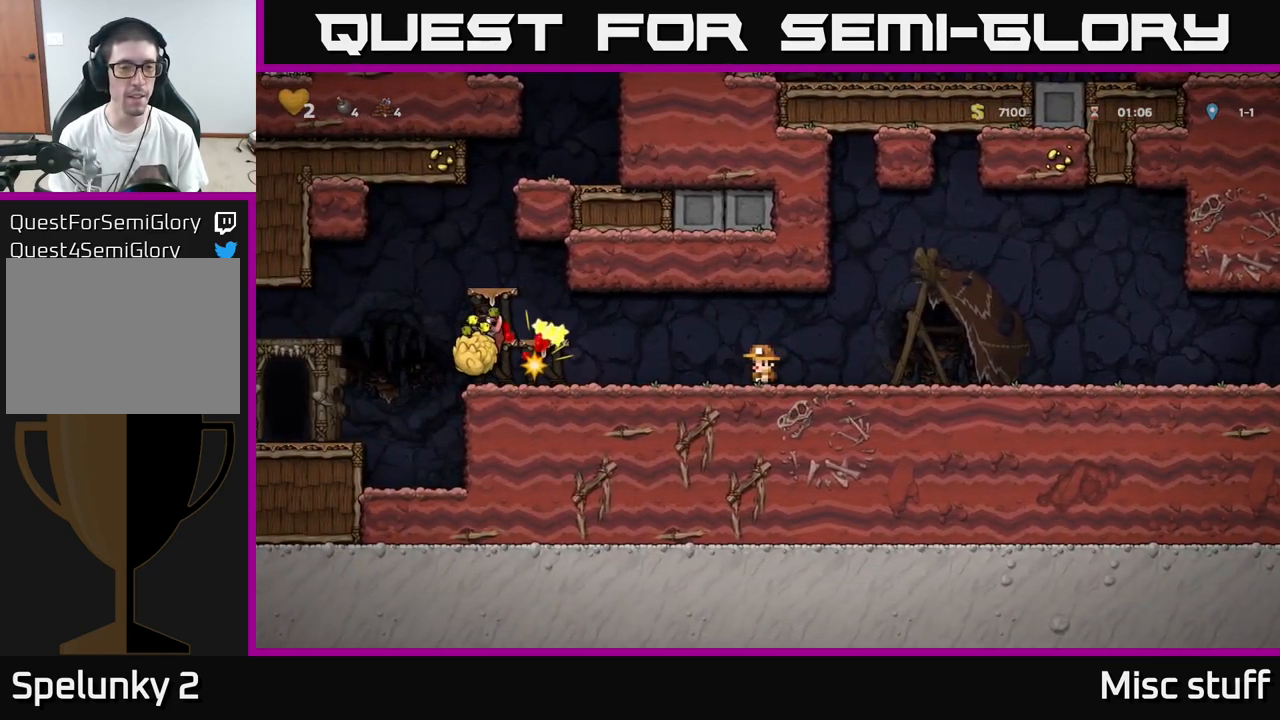
{"buttons": ["DPAD_LEFT"], "left_stick": "center", "events": [[250, "DPAD_LEFT", "down"]]}
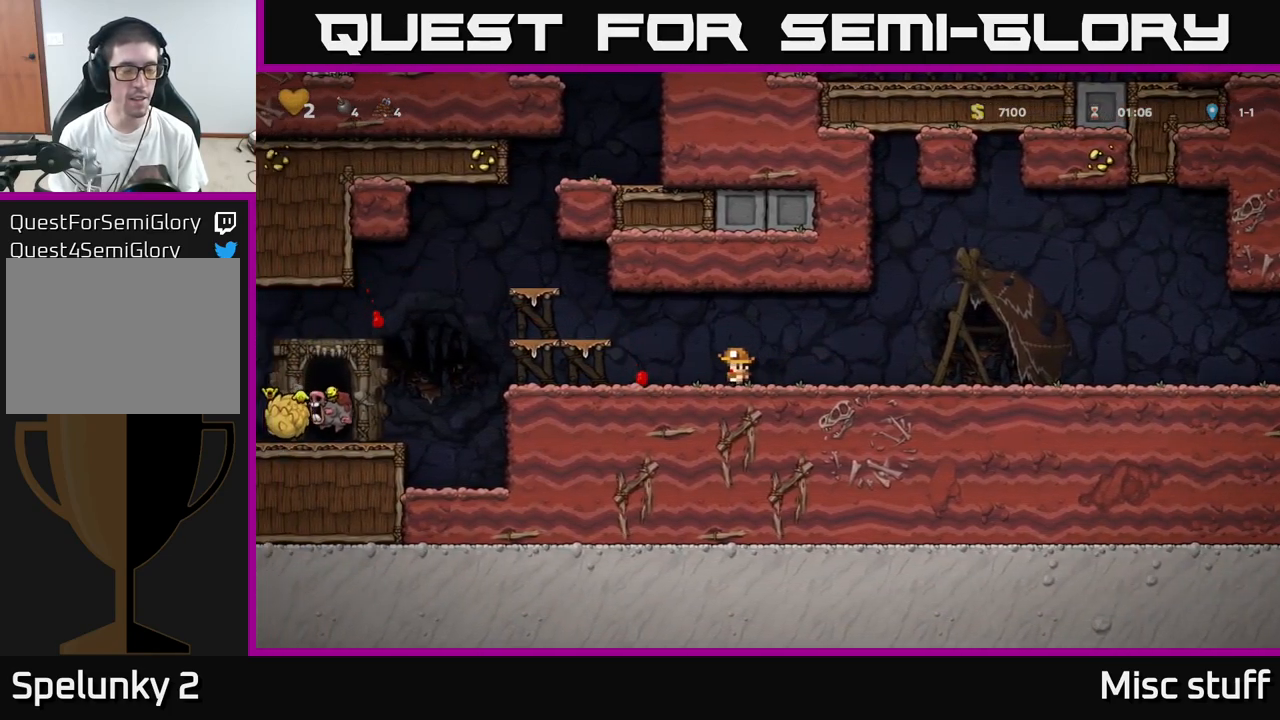
{"buttons": [], "left_stick": "center", "events": [[184, "A", "down"], [317, "A", "up"], [367, "DPAD_LEFT", "up"]]}
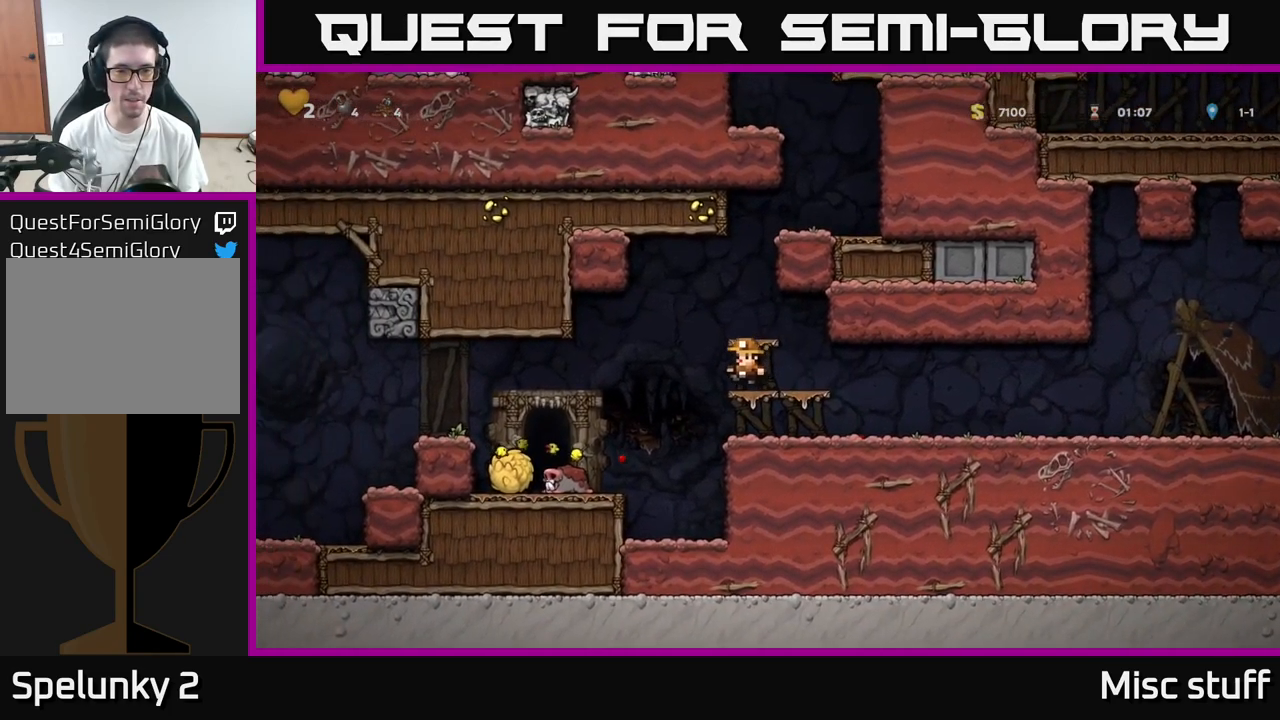
{"buttons": [], "left_stick": "center", "events": [[200, "A", "down"], [334, "A", "up"]]}
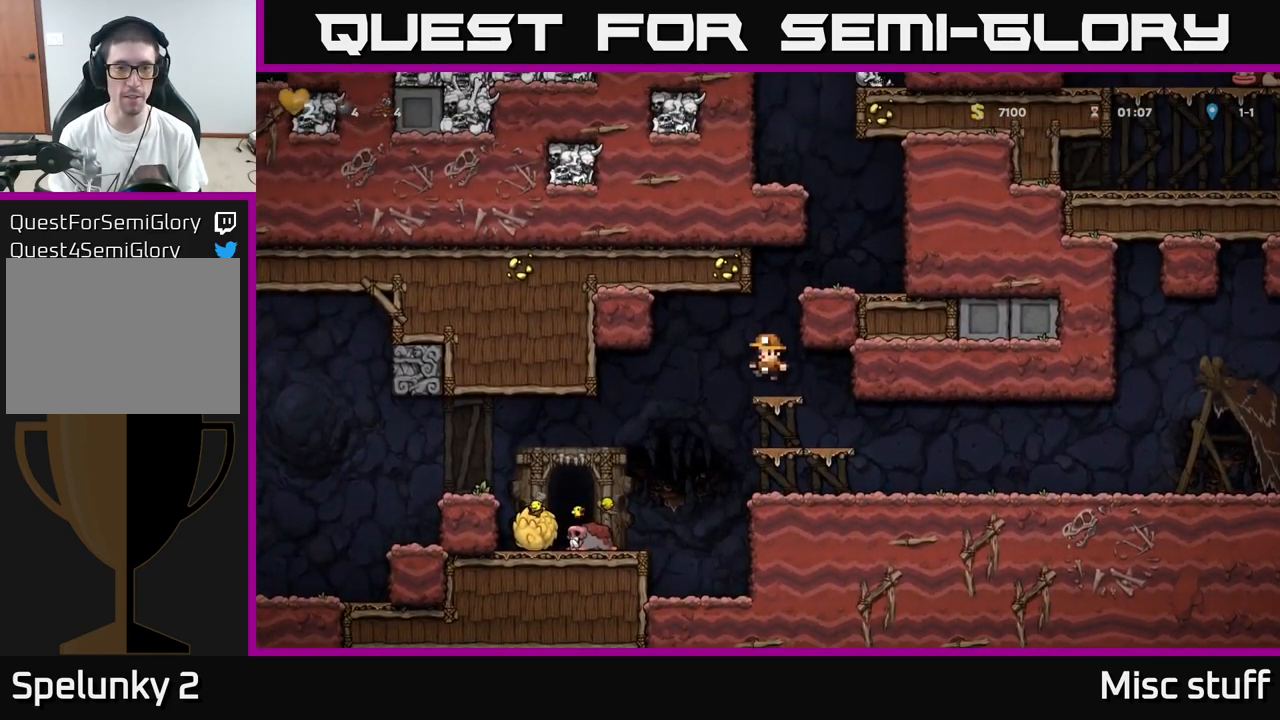
{"buttons": ["DPAD_RIGHT"], "left_stick": "center", "events": [[200, "A", "down"], [267, "DPAD_RIGHT", "down"], [384, "A", "up"]]}
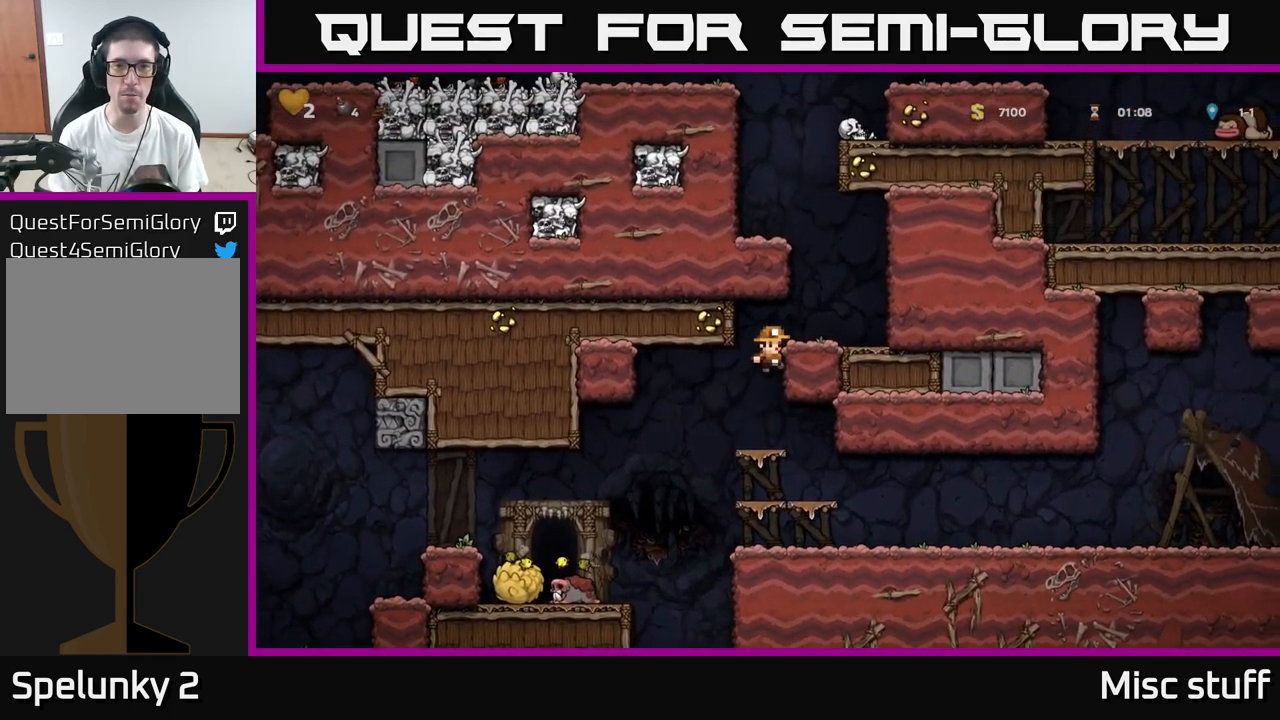
{"buttons": ["A", "DPAD_LEFT"], "left_stick": "center", "events": [[34, "A", "down"], [134, "A", "up"], [284, "DPAD_RIGHT", "up"], [317, "A", "down"], [317, "DPAD_LEFT", "down"]]}
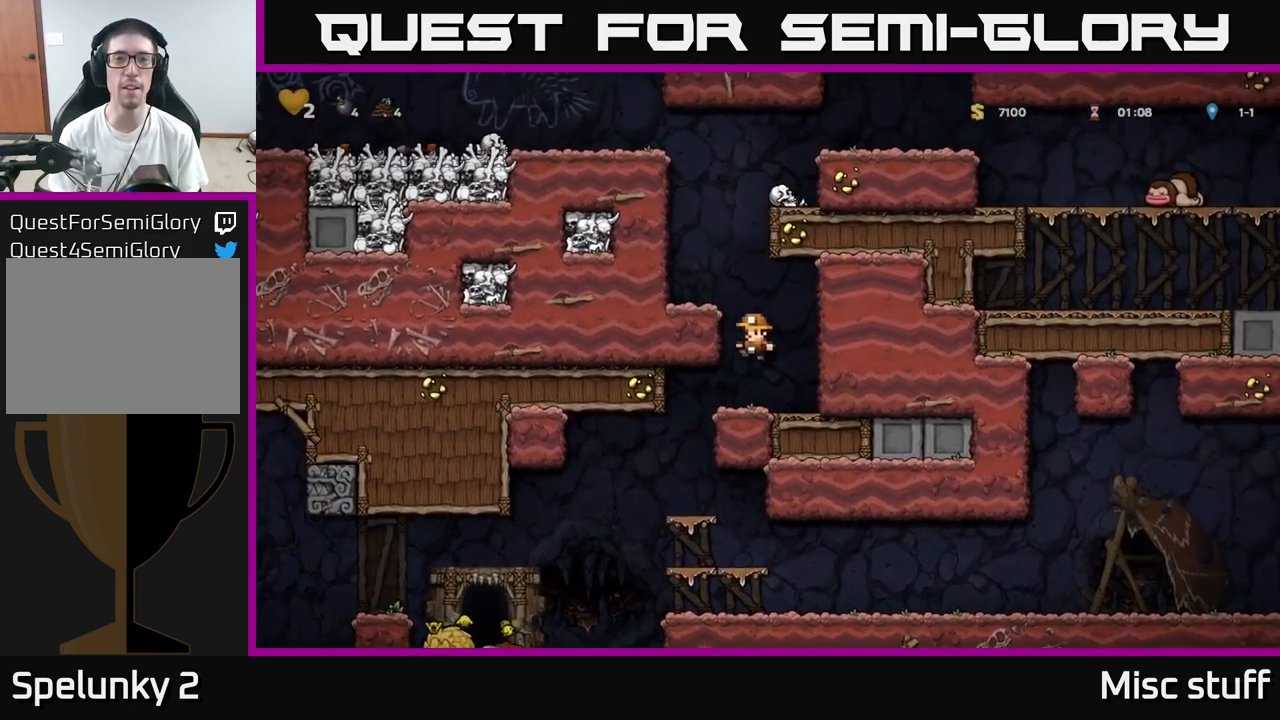
{"buttons": [], "left_stick": "center", "events": [[17, "A", "up"], [184, "A", "down"], [300, "A", "up"], [450, "DPAD_LEFT", "up"]]}
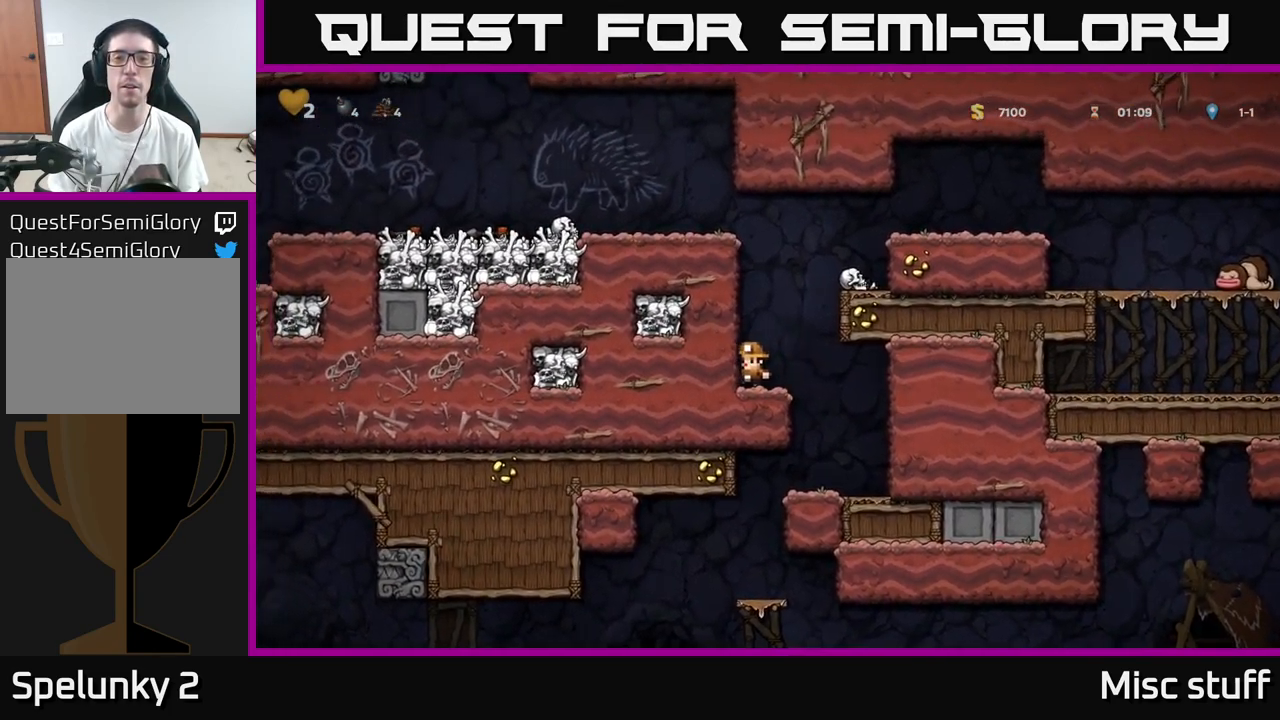
{"buttons": ["A"], "left_stick": "center", "events": [[100, "DPAD_RIGHT", "down"], [117, "A", "down"], [300, "A", "up"], [484, "A", "down"], [484, "DPAD_RIGHT", "up"]]}
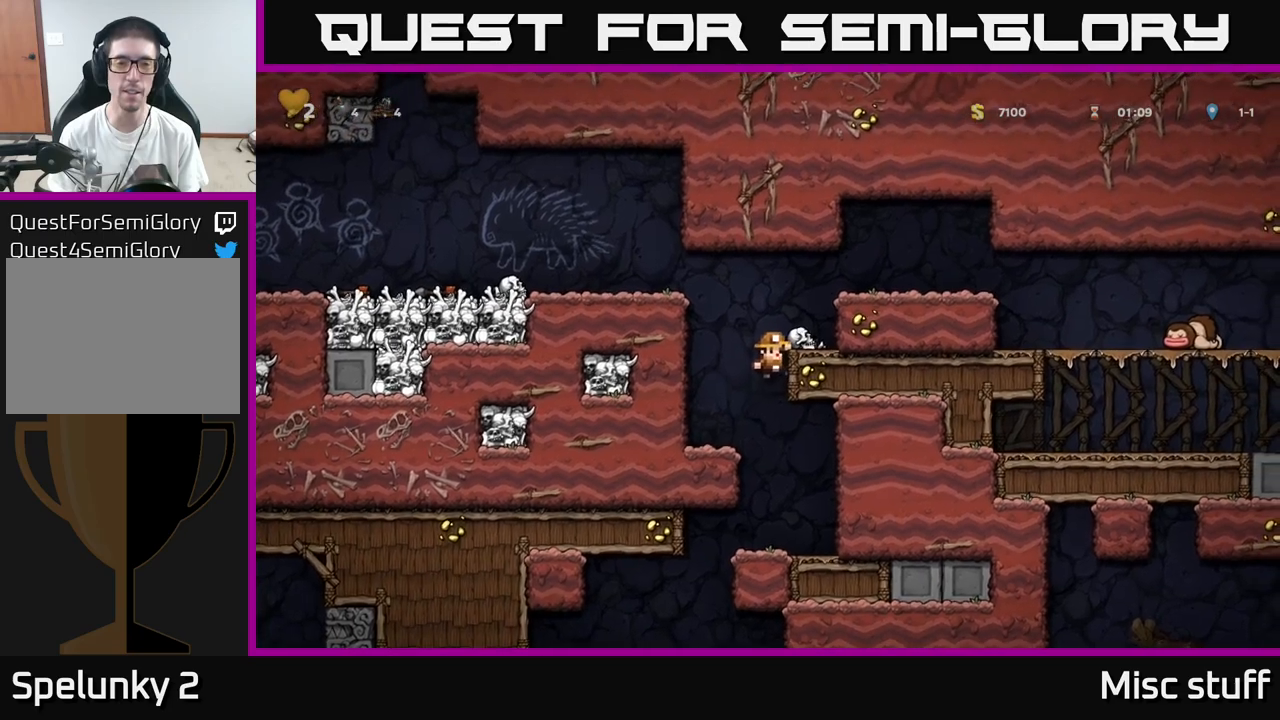
{"buttons": ["DPAD_LEFT"], "left_stick": "center", "events": [[17, "DPAD_LEFT", "down"], [183, "A", "up"], [350, "A", "down"], [450, "A", "up"]]}
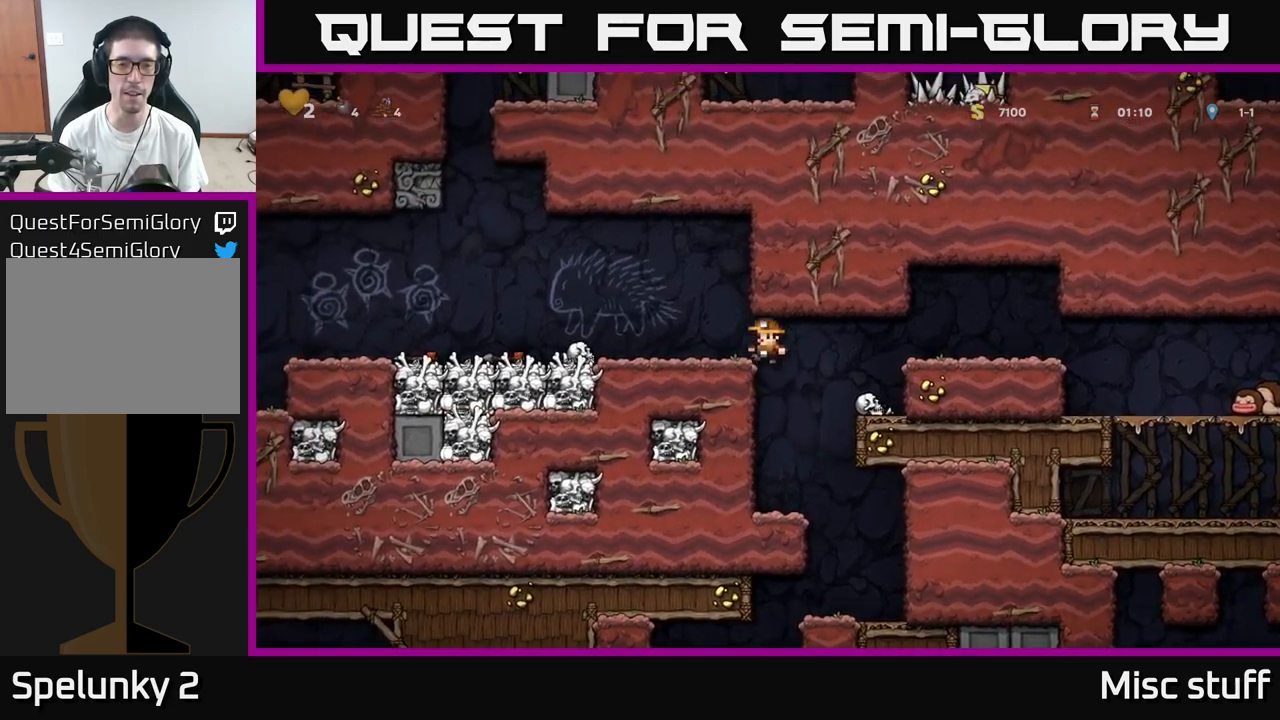
{"buttons": ["DPAD_LEFT"], "left_stick": "center", "events": [[217, "A", "down"], [300, "A", "up"]]}
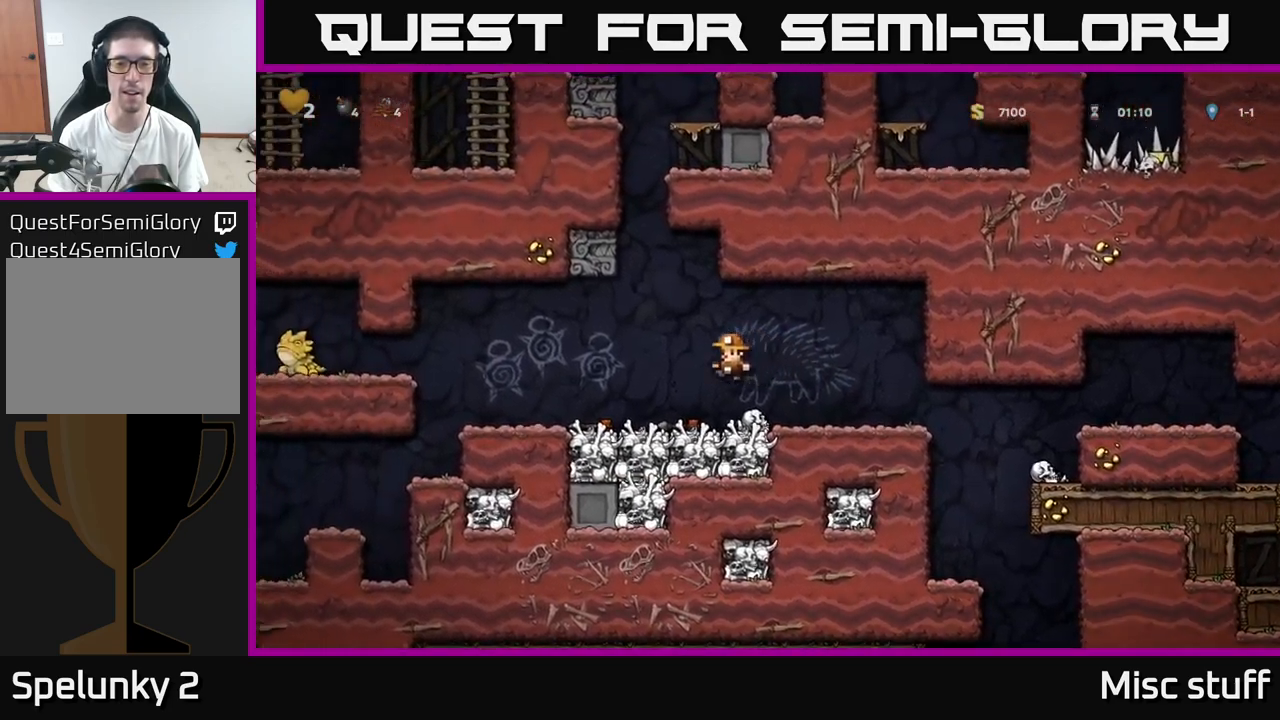
{"buttons": ["DPAD_LEFT"], "left_stick": "center", "events": [[167, "DPAD_DOWN", "down"], [183, "DPAD_LEFT", "up"], [267, "X", "down"], [400, "DPAD_DOWN", "up"], [400, "DPAD_LEFT", "down"], [400, "X", "up"]]}
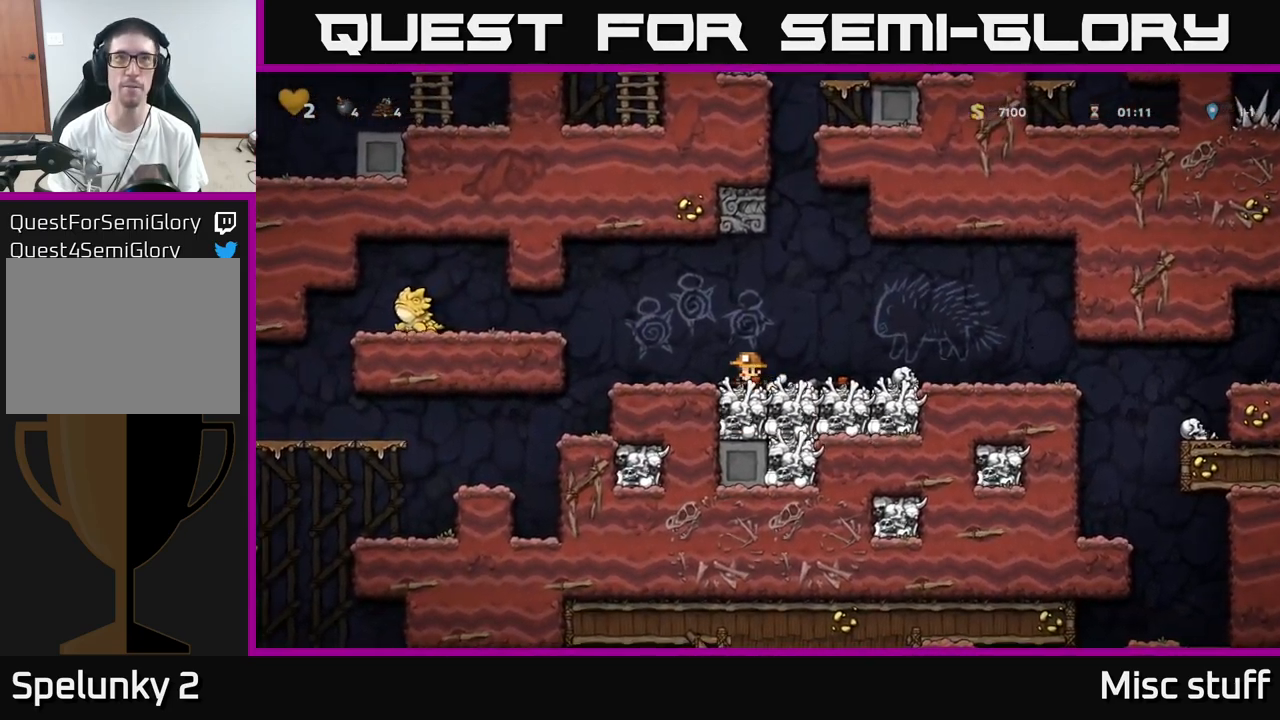
{"buttons": ["DPAD_RIGHT"], "left_stick": "center", "events": [[33, "DPAD_LEFT", "up"], [117, "DPAD_LEFT", "down"], [150, "A", "down"], [283, "A", "up"], [333, "DPAD_LEFT", "up"], [350, "X", "down"], [450, "X", "up"], [467, "DPAD_RIGHT", "down"]]}
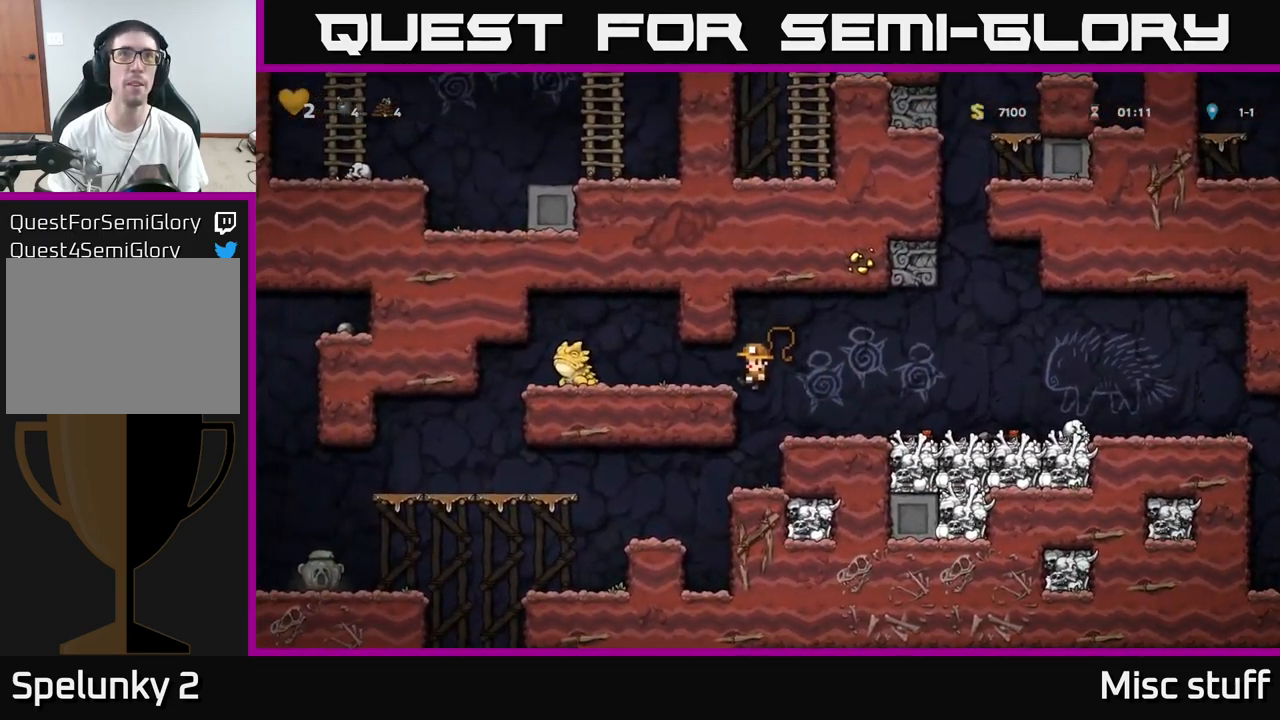
{"buttons": [], "left_stick": "center", "events": [[433, "DPAD_RIGHT", "up"]]}
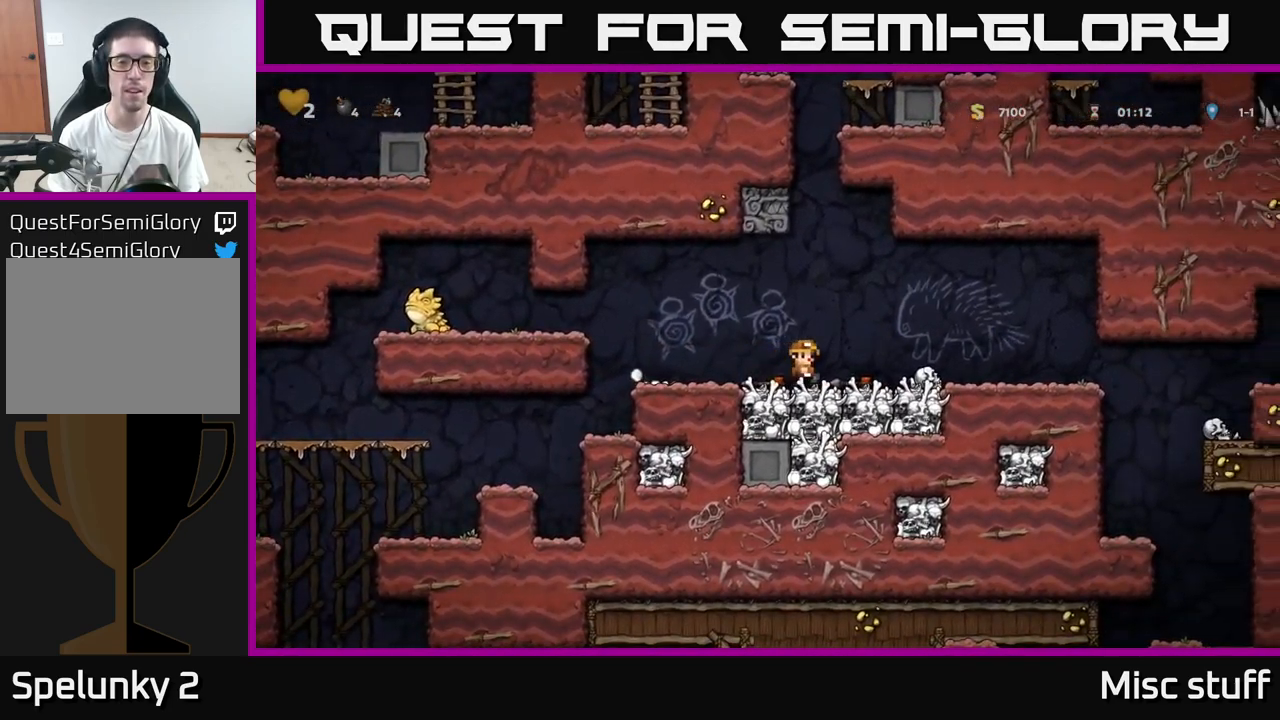
{"buttons": ["DPAD_DOWN"], "left_stick": "center", "events": [[83, "DPAD_LEFT", "down"], [183, "DPAD_LEFT", "up"], [300, "DPAD_DOWN", "down"]]}
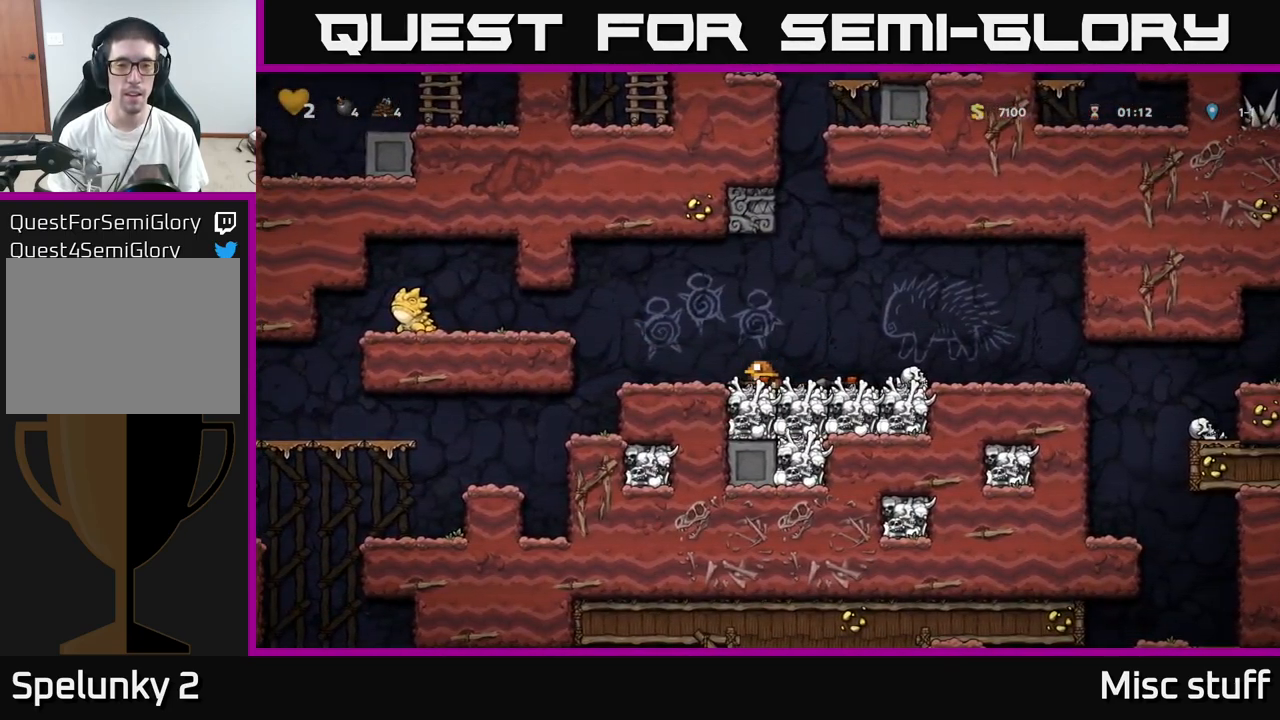
{"buttons": ["DPAD_LEFT"], "left_stick": "center", "events": [[50, "X", "down"], [150, "DPAD_DOWN", "up"], [150, "DPAD_LEFT", "down"], [167, "X", "up"], [333, "A", "down"], [450, "A", "up"]]}
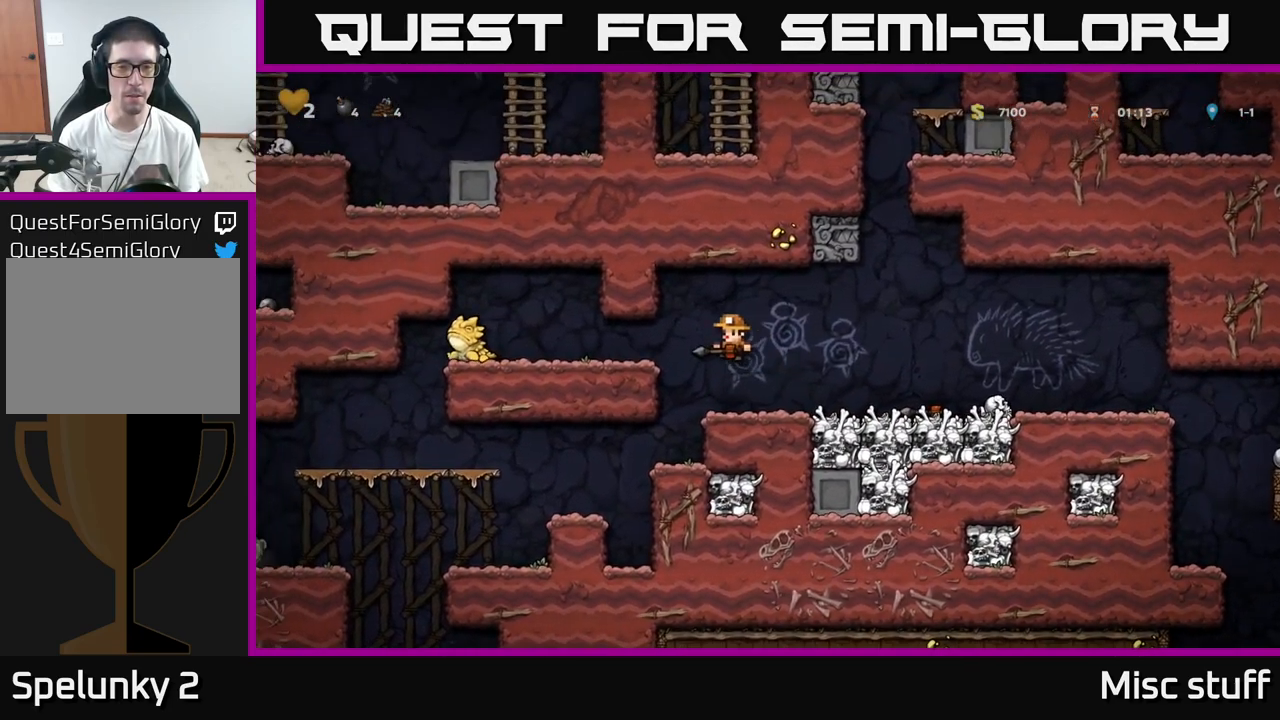
{"buttons": ["DPAD_RIGHT"], "left_stick": "center", "events": [[33, "DPAD_LEFT", "up"], [50, "X", "down"], [150, "X", "up"], [167, "DPAD_RIGHT", "down"]]}
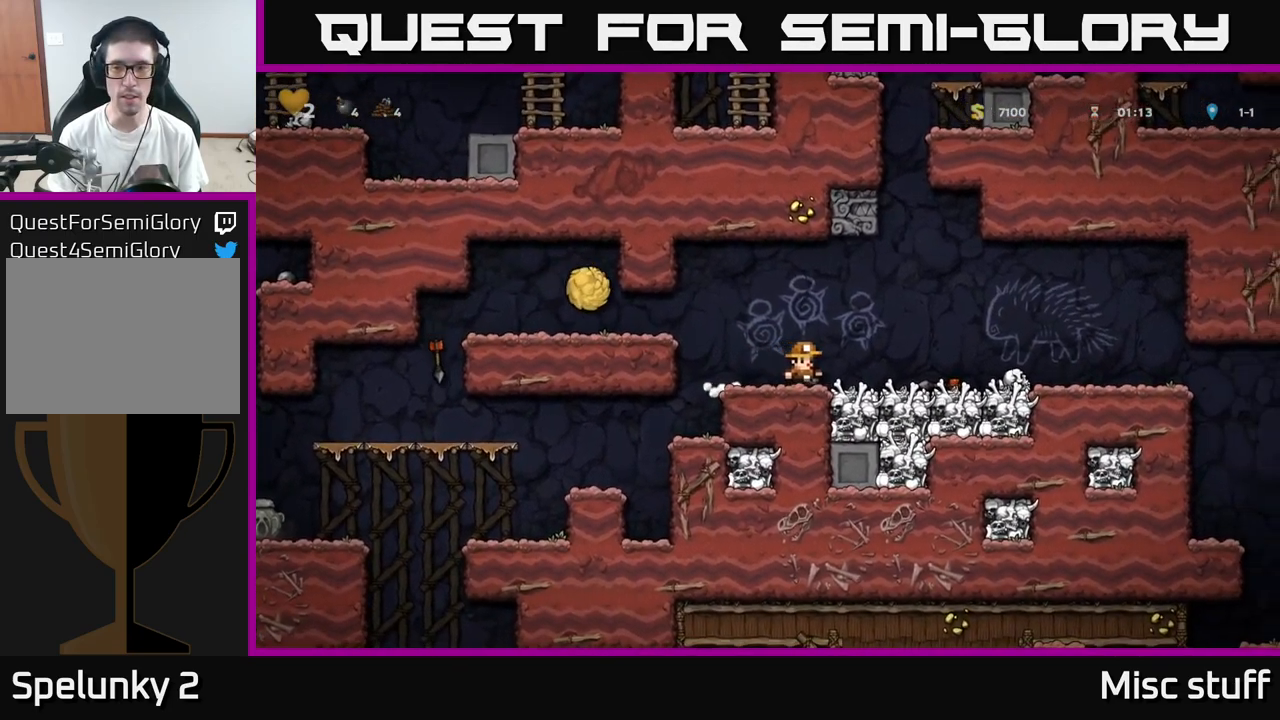
{"buttons": ["DPAD_RIGHT"], "left_stick": "center", "events": []}
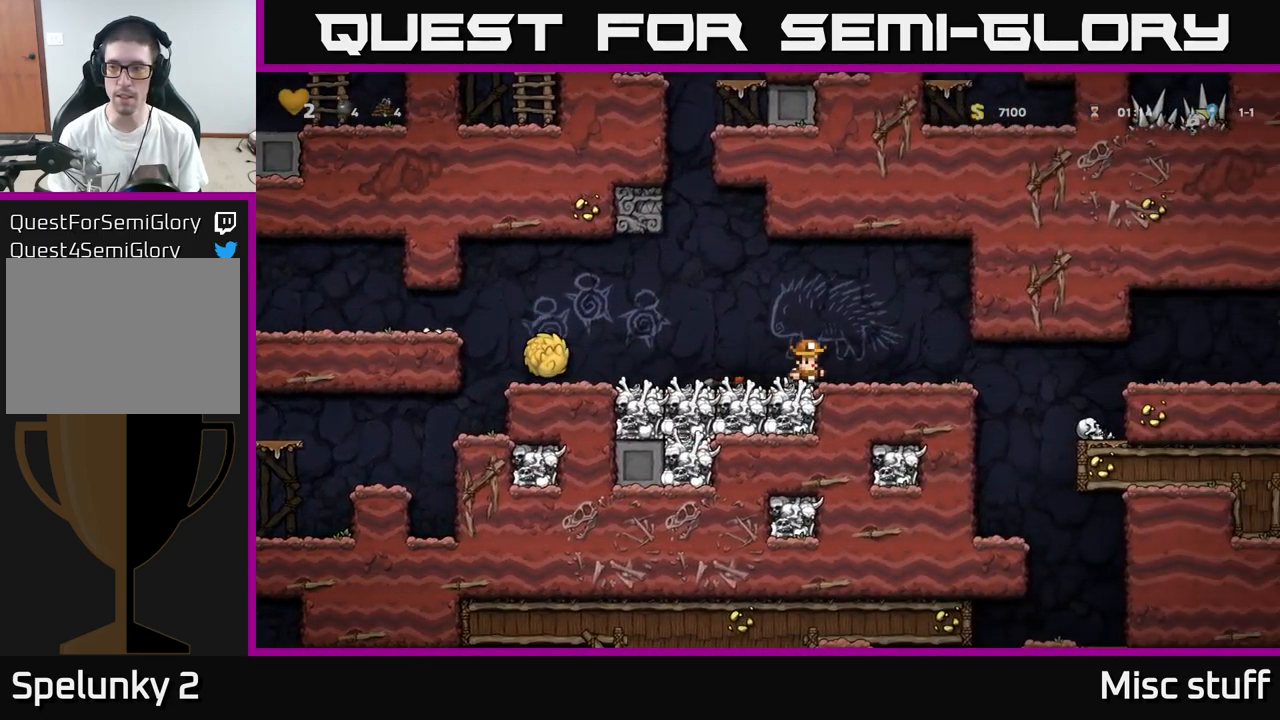
{"buttons": [], "left_stick": "center", "events": [[67, "DPAD_RIGHT", "up"]]}
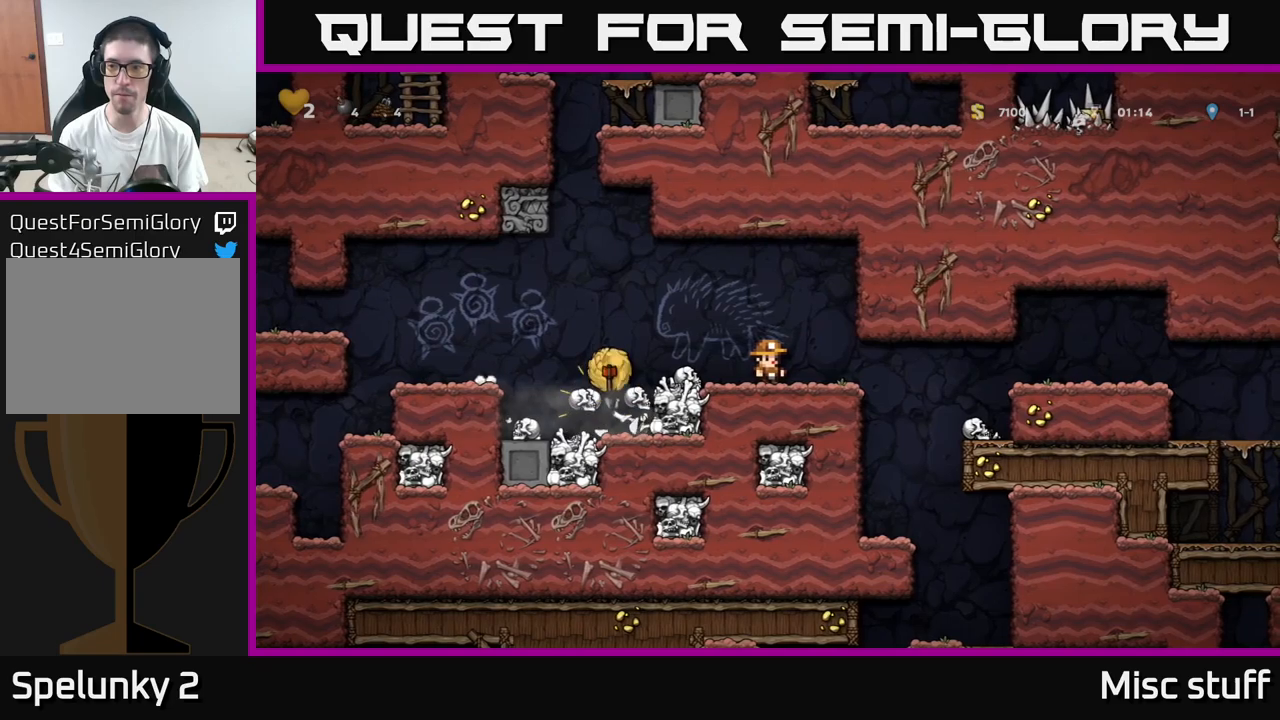
{"buttons": ["START"], "left_stick": "center", "events": [[34, "A", "down"], [34, "DPAD_LEFT", "down"], [267, "A", "up"], [350, "DPAD_LEFT", "up"], [384, "START", "down"]]}
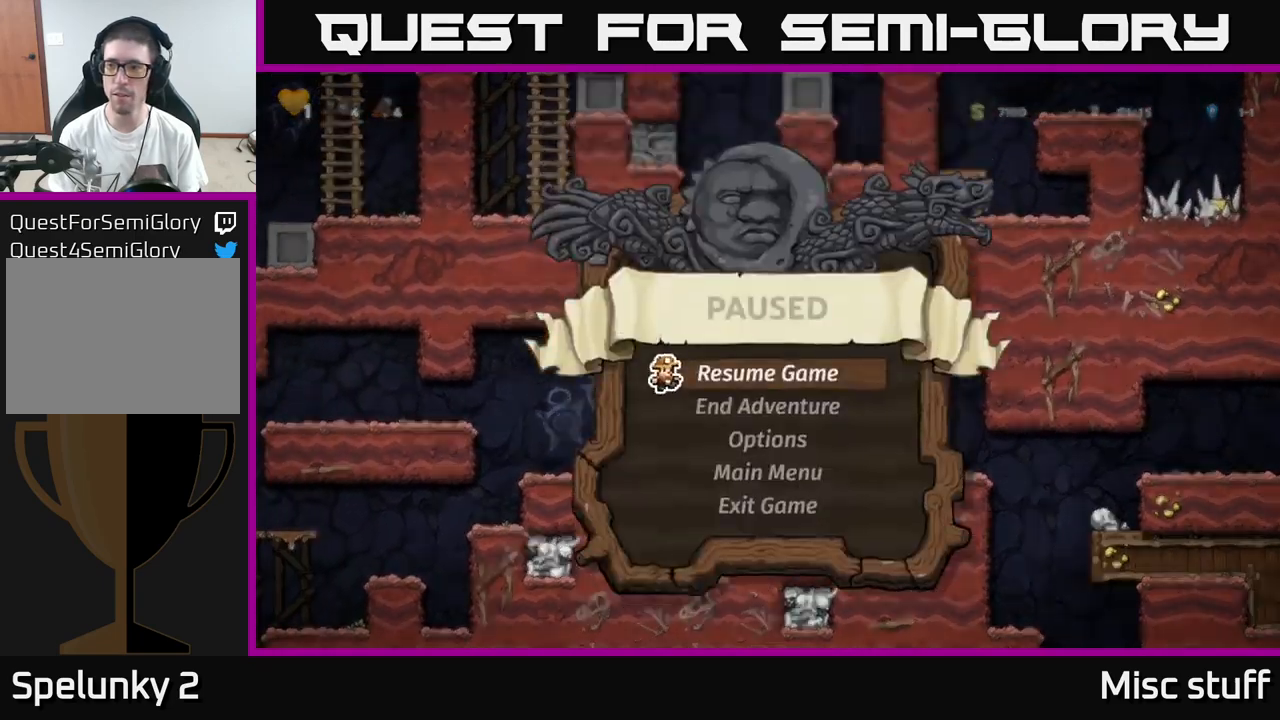
{"buttons": [], "left_stick": "center", "events": [[67, "START", "up"]]}